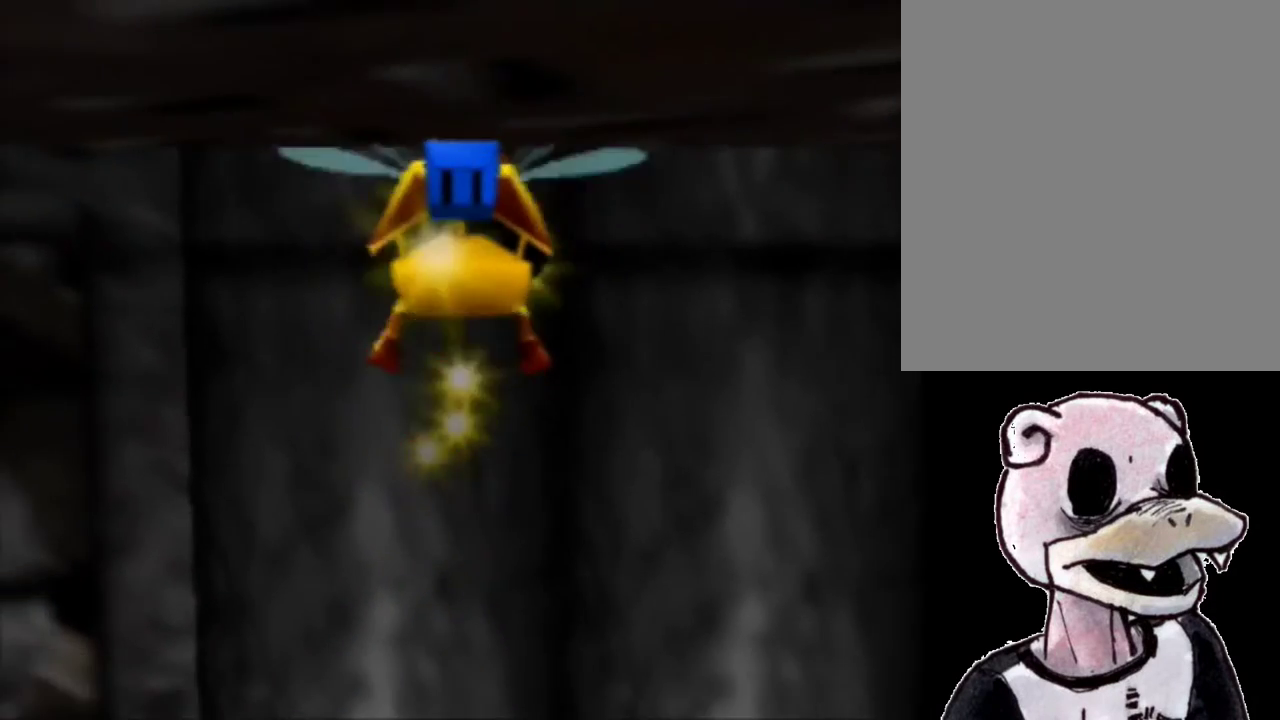
Gameplay with a controller (Nintendo layout); each line is a JSON object with the inputs held at the frame after it (dt_ms = milliseconds from this image to that frame). "events" lists button and stick changes between this image and that frame as [ms after this image, input, new state], when the widget could be followed in between. Not read: L3 R3 Z.
{"dt_ms": 500, "buttons": ["B", "R1"], "left_stick": "center", "events": []}
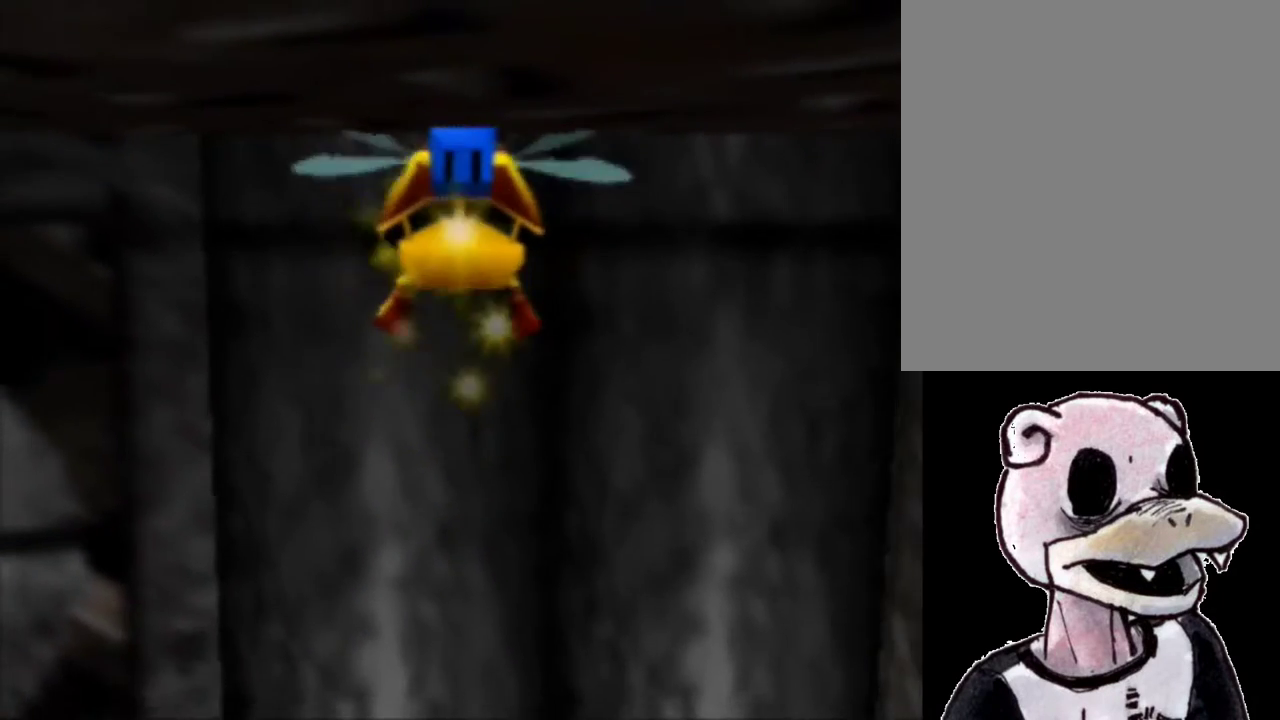
{"dt_ms": 500, "buttons": ["B", "R1"], "left_stick": "center", "events": []}
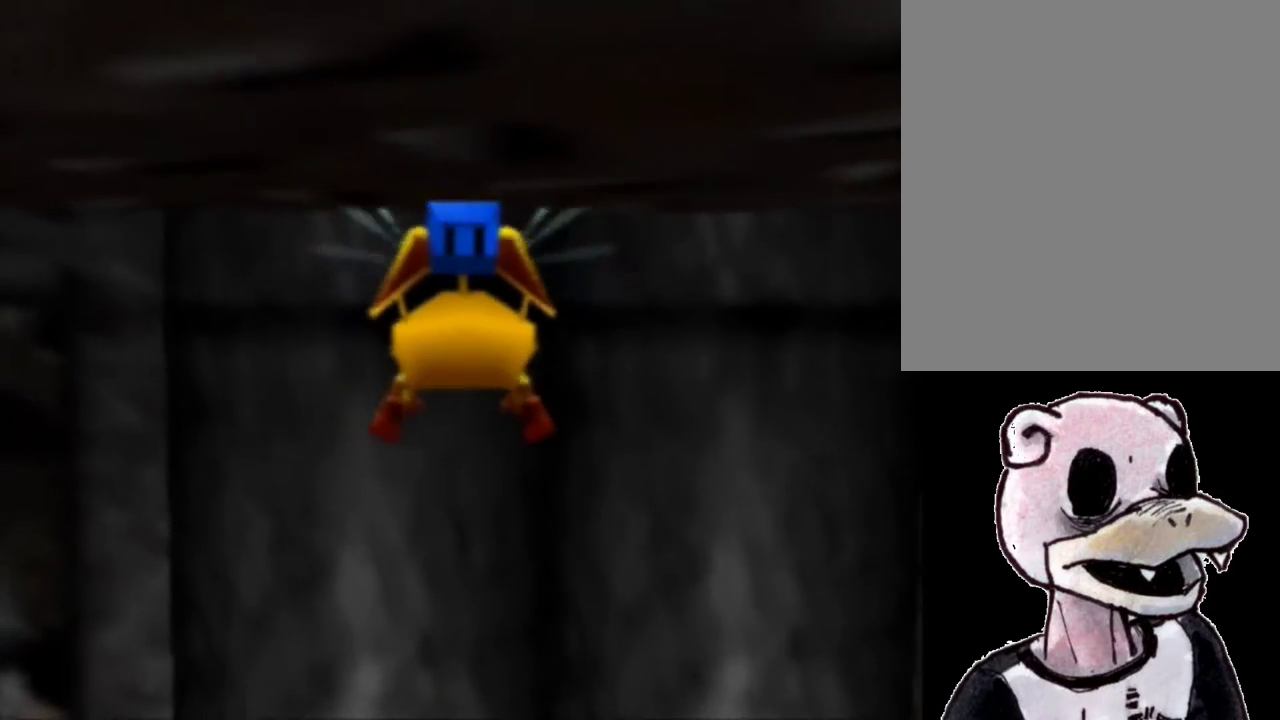
{"dt_ms": 500, "buttons": ["B", "R1"], "left_stick": "center", "events": [[67, "left_stick", "left"], [267, "left_stick", "center"]]}
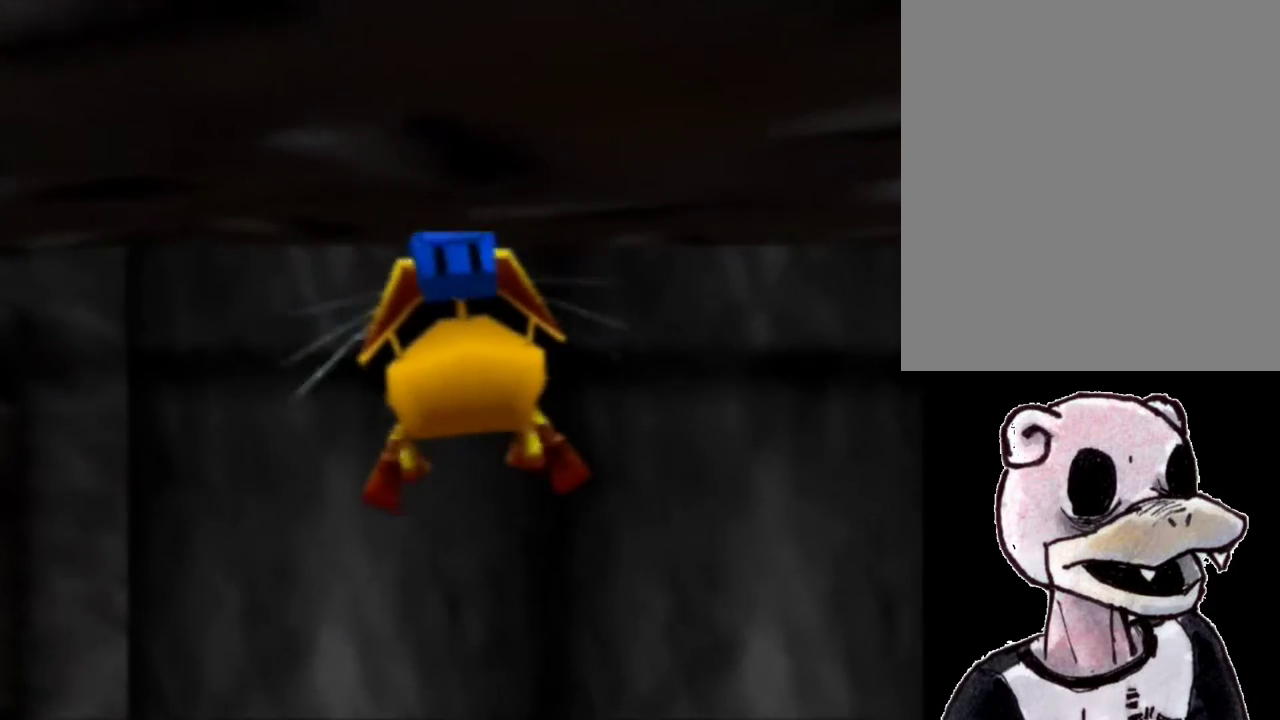
{"dt_ms": 500, "buttons": ["B", "R1"], "left_stick": "center", "events": []}
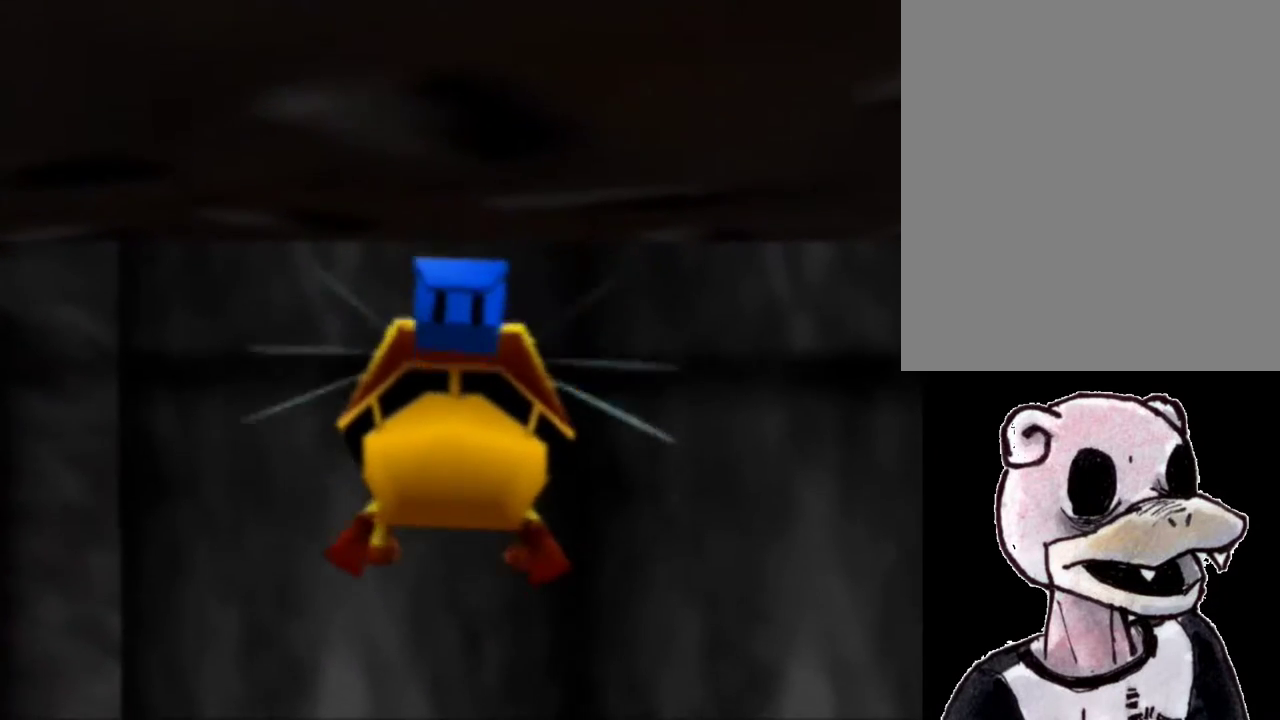
{"dt_ms": 500, "buttons": ["B", "R1"], "left_stick": "center", "events": [[233, "A", "down"], [300, "A", "up"]]}
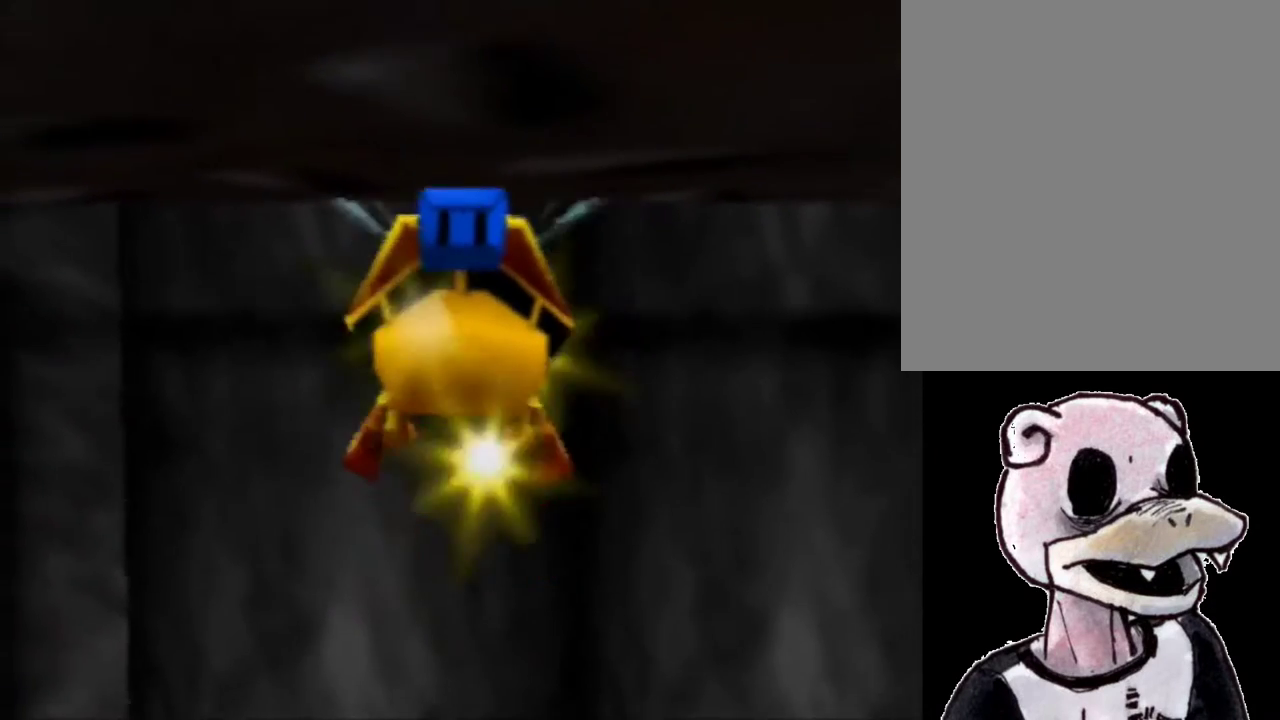
{"dt_ms": 500, "buttons": ["B", "R1"], "left_stick": "center", "events": []}
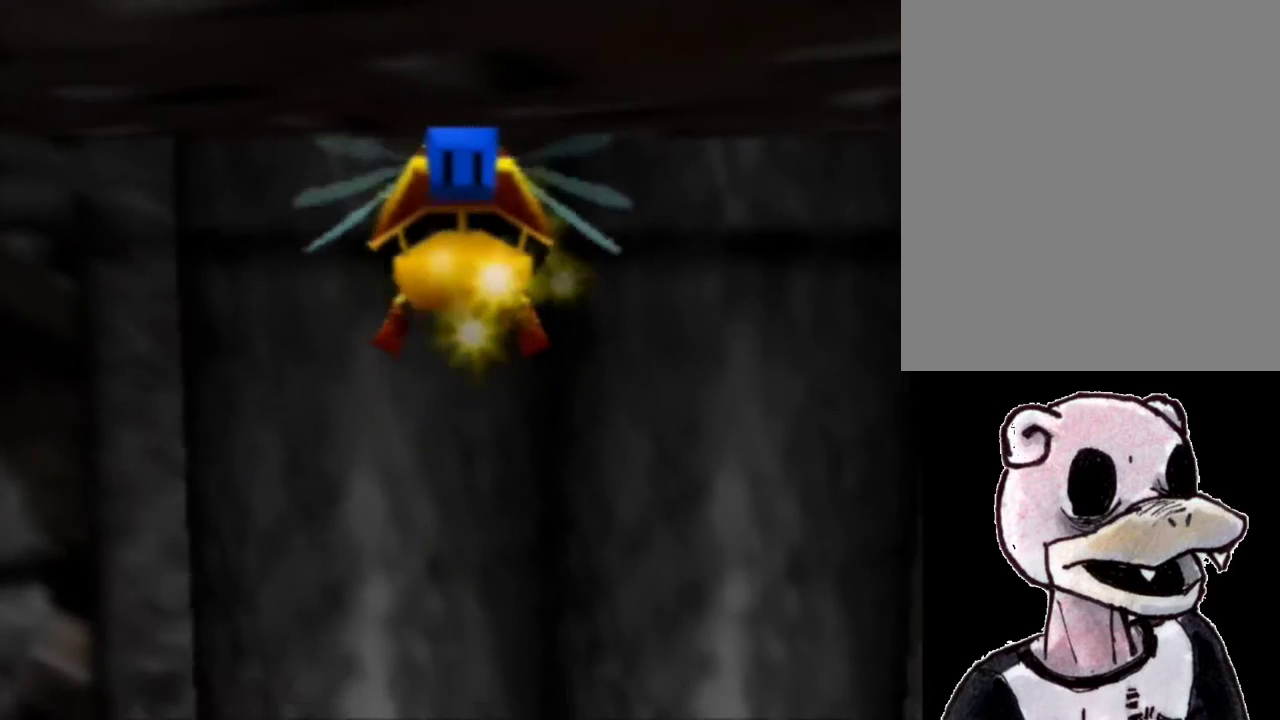
{"dt_ms": 500, "buttons": ["B", "R1"], "left_stick": "up", "events": [[200, "left_stick", "up"]]}
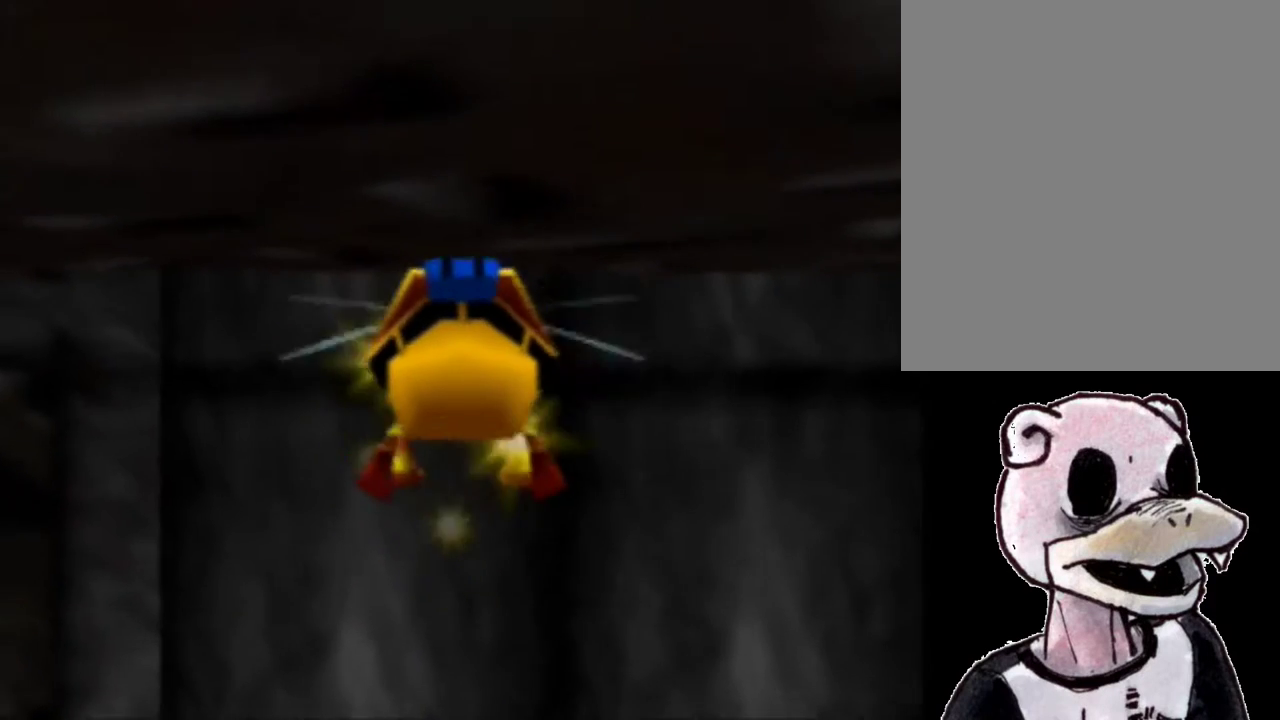
{"dt_ms": 500, "buttons": ["B", "R1"], "left_stick": "up", "events": [[33, "A", "down"], [133, "A", "up"], [400, "A", "down"], [500, "A", "up"]]}
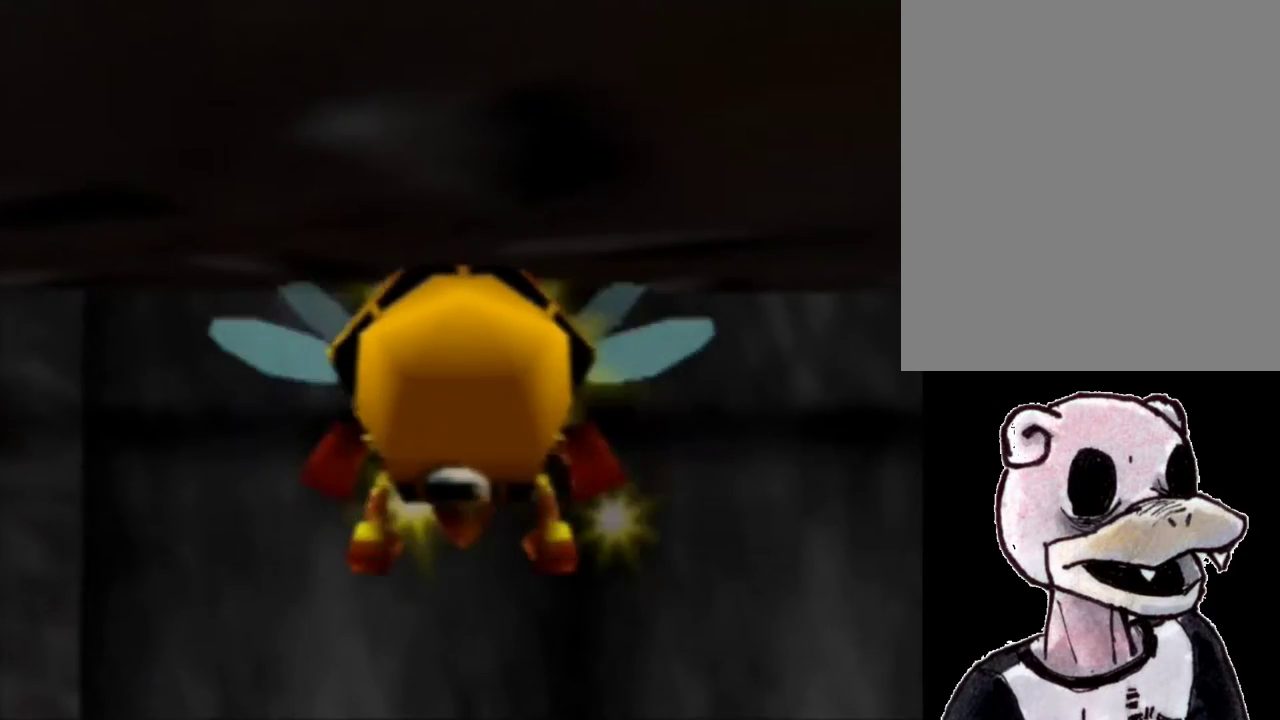
{"dt_ms": 500, "buttons": ["B", "R1"], "left_stick": "up", "events": [[100, "A", "down"], [233, "A", "up"]]}
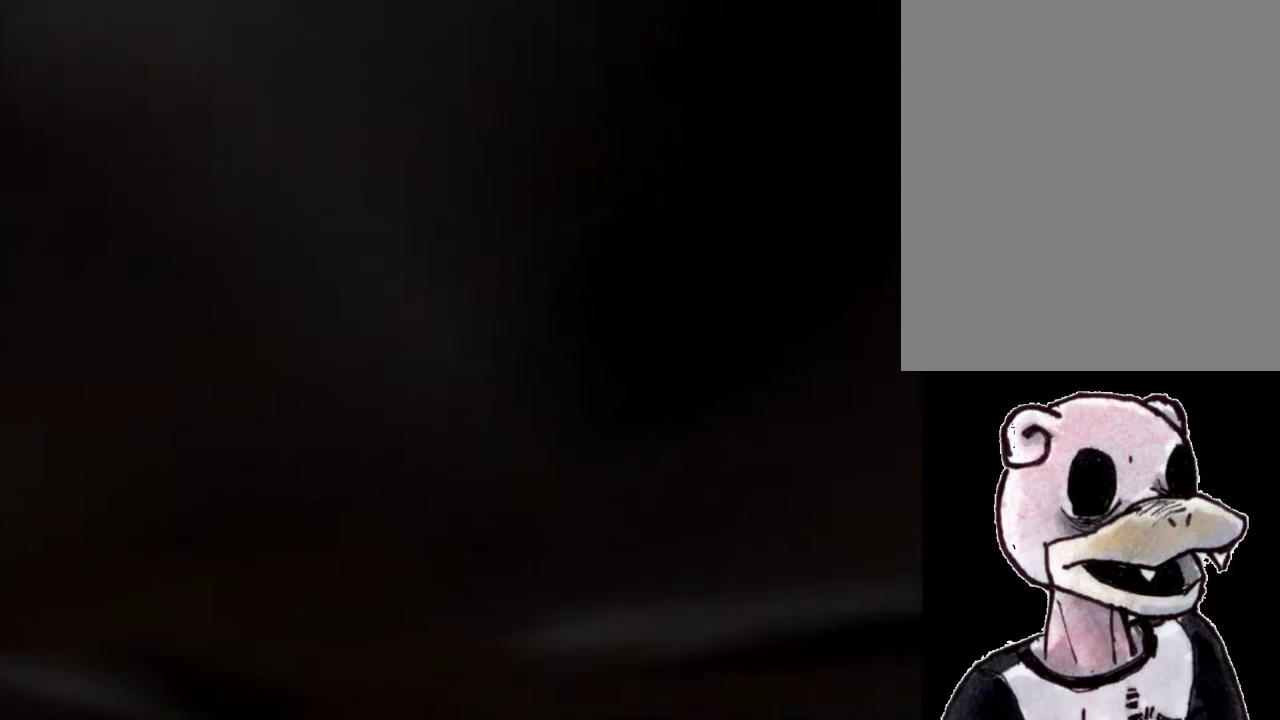
{"dt_ms": 500, "buttons": ["R1"], "left_stick": "up", "events": [[133, "B", "up"]]}
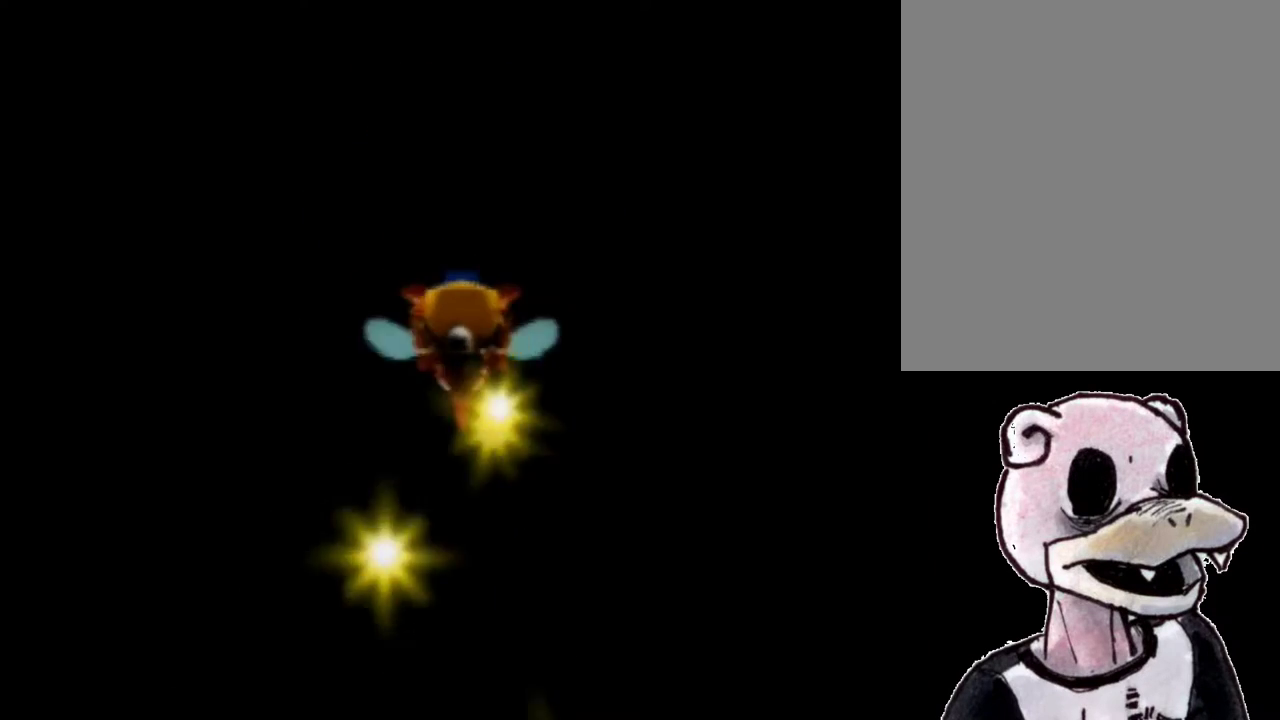
{"dt_ms": 500, "buttons": ["B", "R1"], "left_stick": "up", "events": [[67, "B", "down"]]}
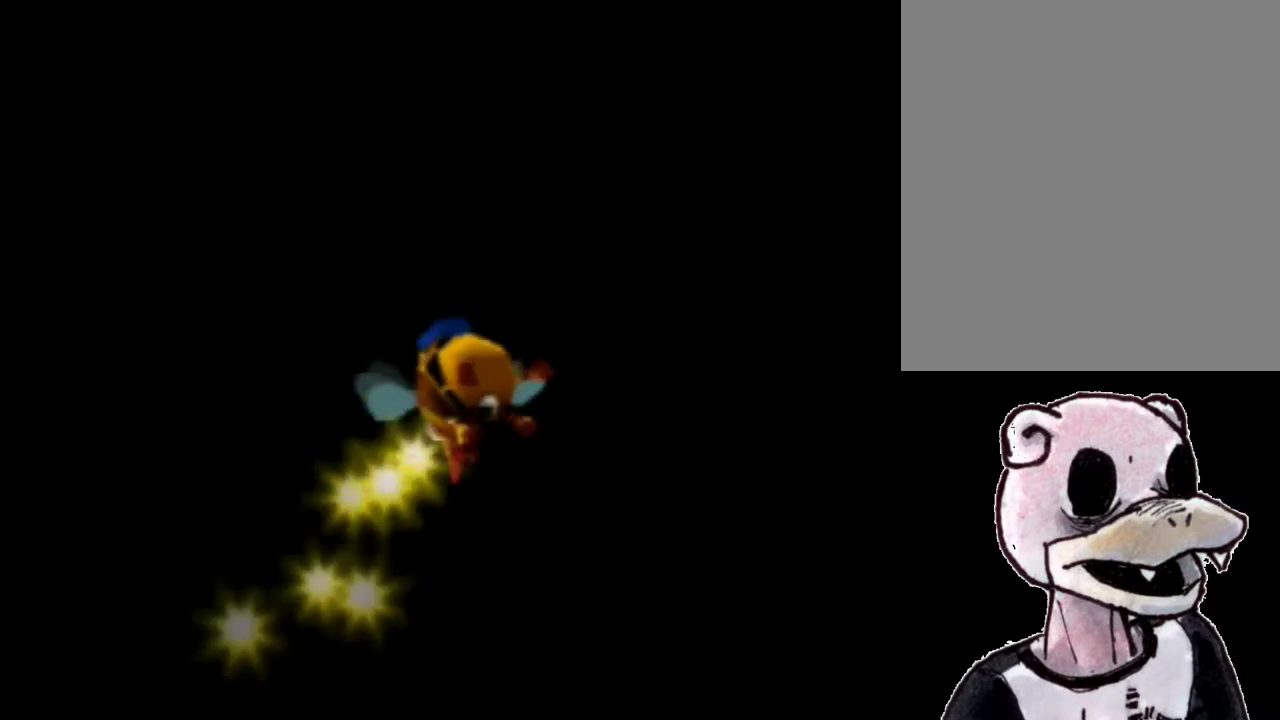
{"dt_ms": 500, "buttons": ["B", "R1"], "left_stick": "up", "events": []}
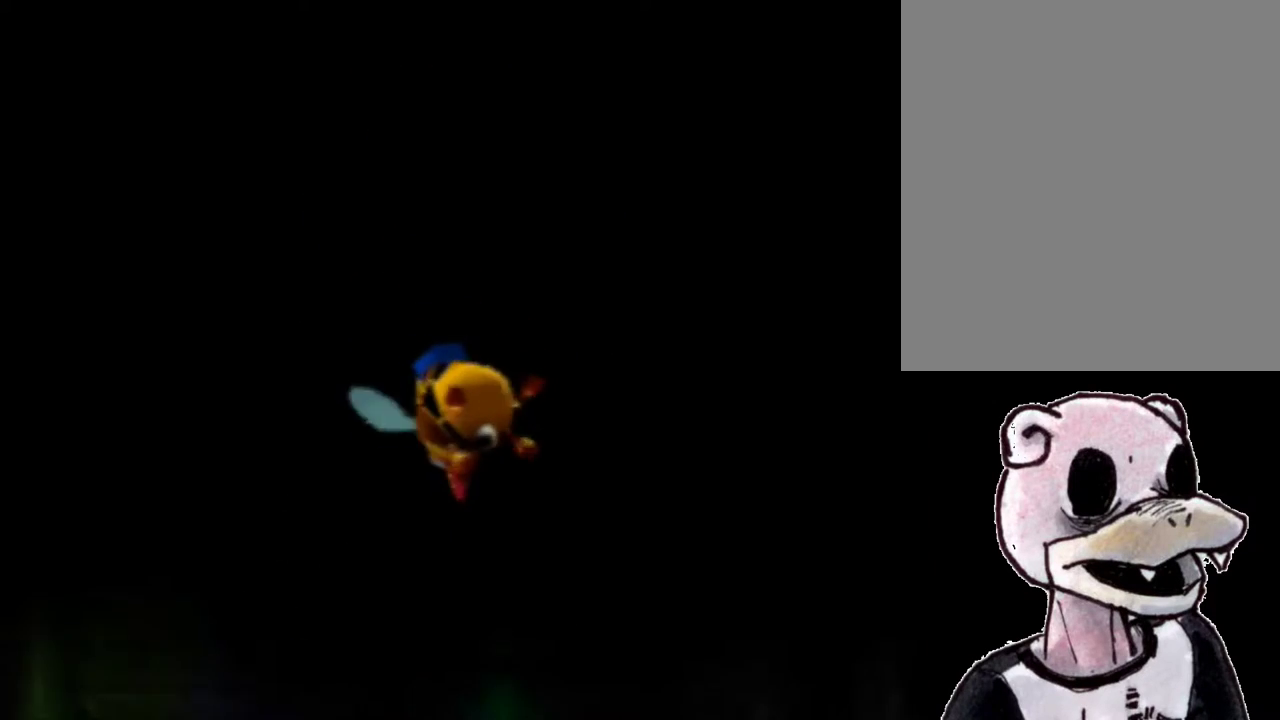
{"dt_ms": 500, "buttons": ["B", "R1"], "left_stick": "up", "events": []}
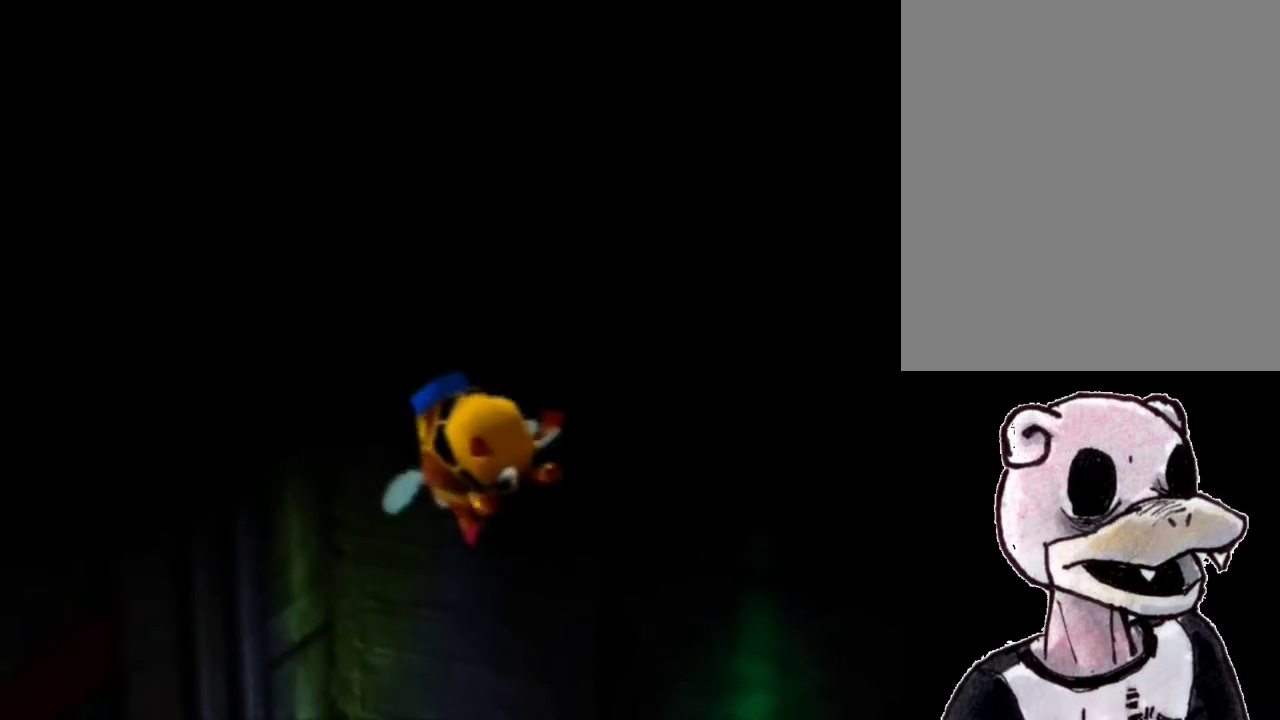
{"dt_ms": 500, "buttons": ["B", "R1"], "left_stick": "up", "events": []}
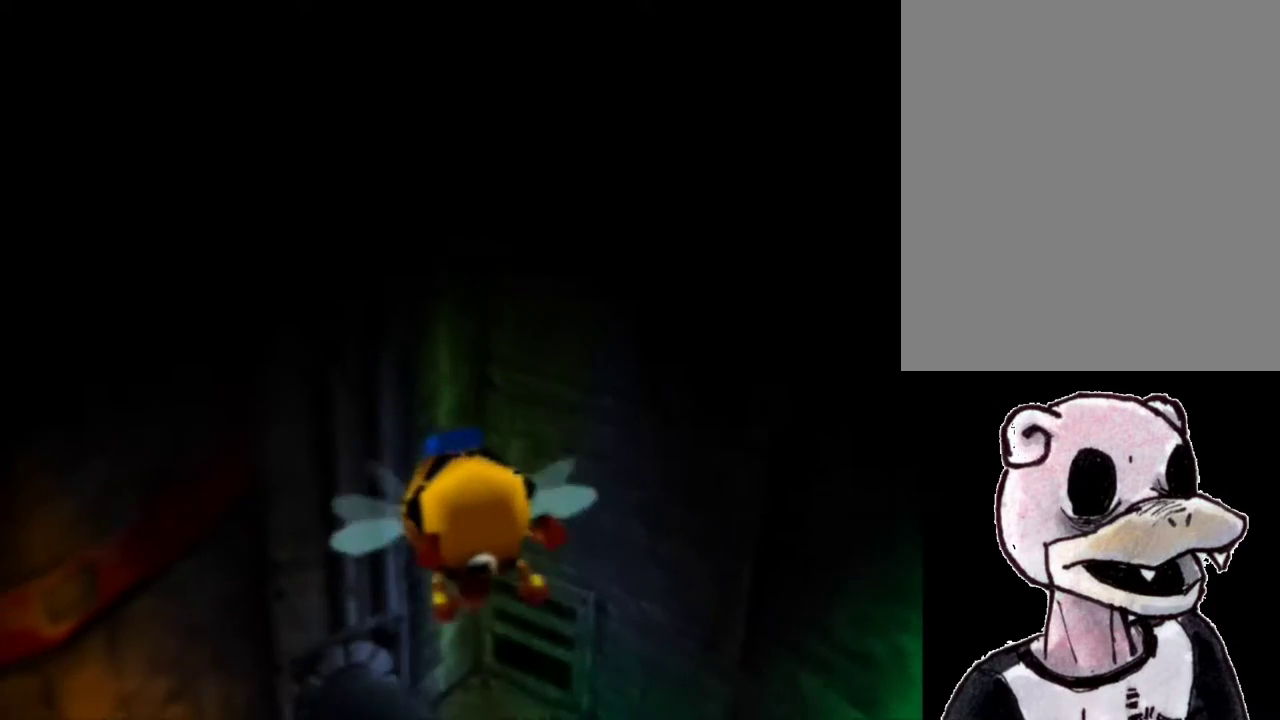
{"dt_ms": 500, "buttons": ["B", "R1"], "left_stick": "up", "events": [[33, "left_stick", "up-left"], [400, "left_stick", "up"]]}
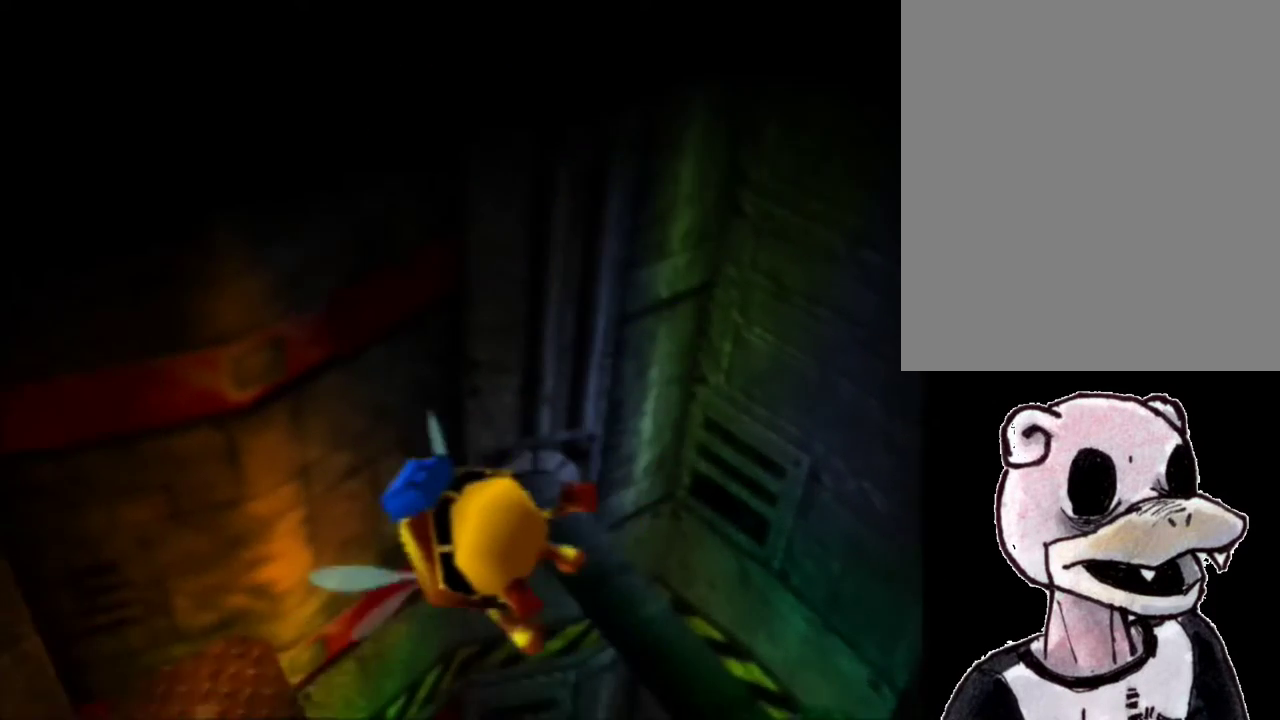
{"dt_ms": 500, "buttons": ["B", "R1"], "left_stick": "up-left", "events": [[367, "left_stick", "up-left"]]}
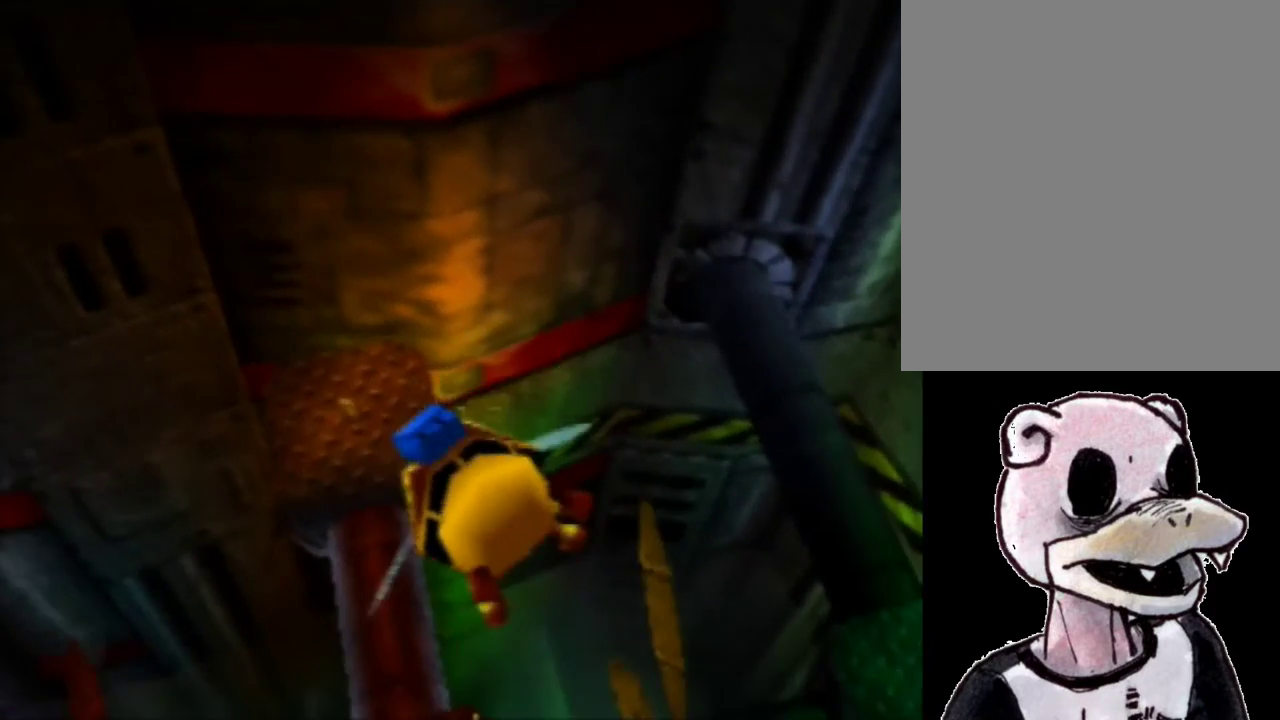
{"dt_ms": 500, "buttons": ["B", "R1"], "left_stick": "up", "events": [[67, "left_stick", "center"], [200, "left_stick", "up"]]}
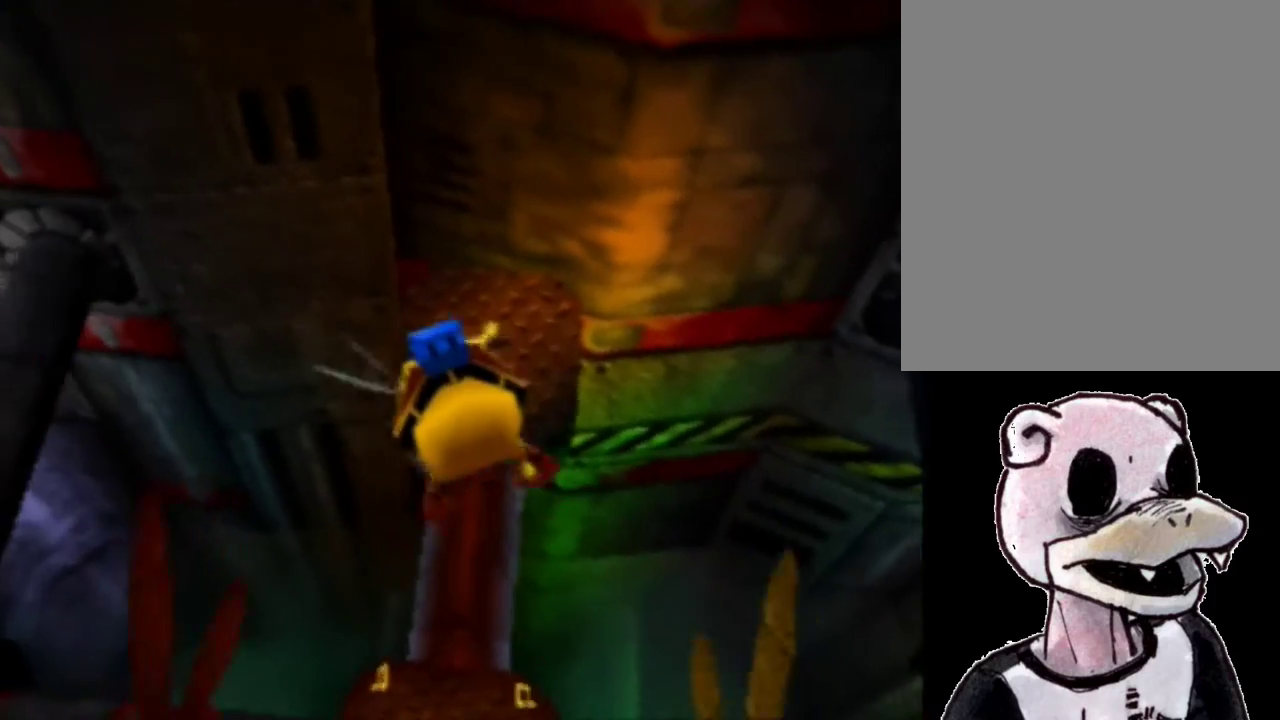
{"dt_ms": 500, "buttons": ["B", "R1"], "left_stick": "up", "events": []}
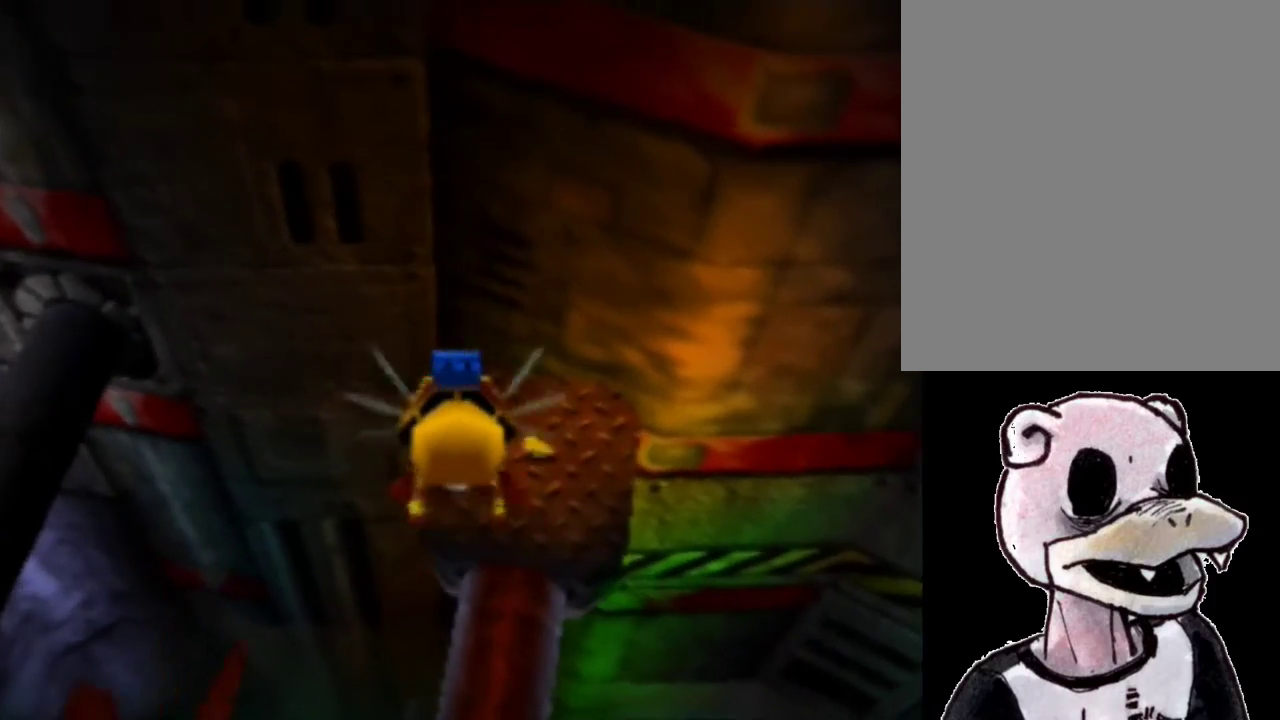
{"dt_ms": 500, "buttons": ["B", "R1"], "left_stick": "left", "events": [[100, "left_stick", "up-left"], [367, "left_stick", "left"]]}
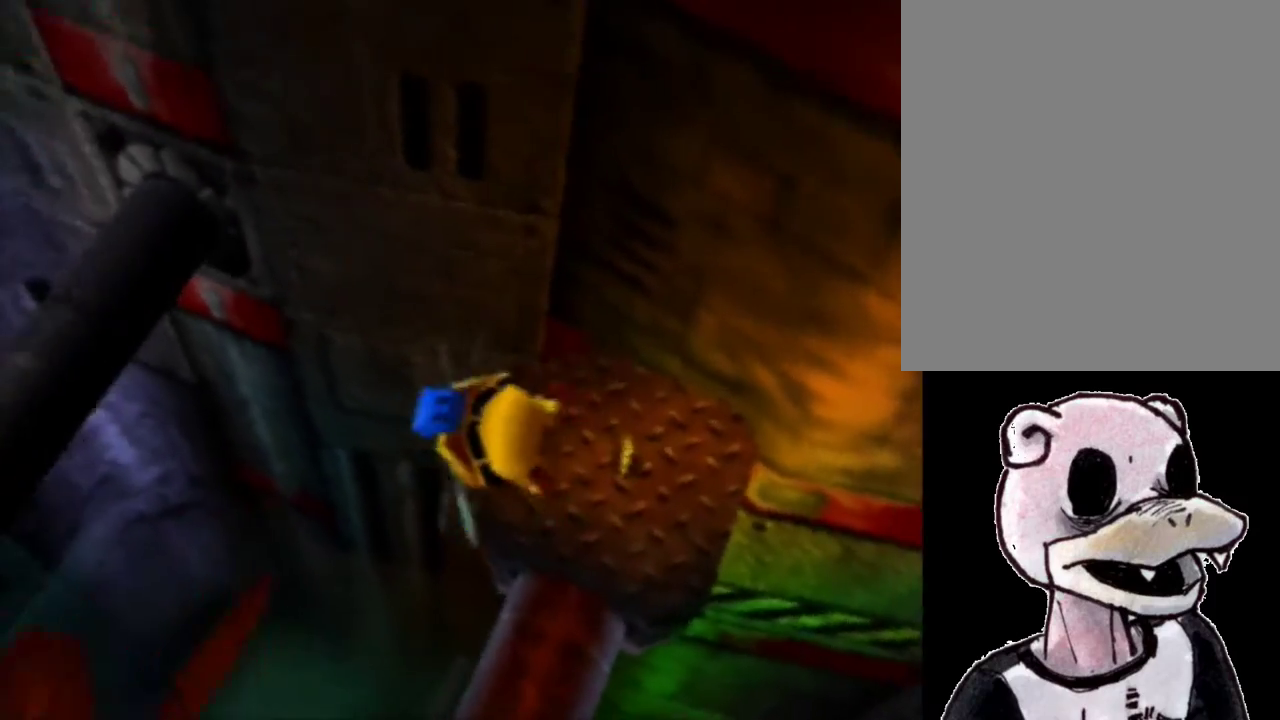
{"dt_ms": 500, "buttons": ["B", "R1"], "left_stick": "left", "events": [[100, "left_stick", "up-left"], [333, "left_stick", "left"]]}
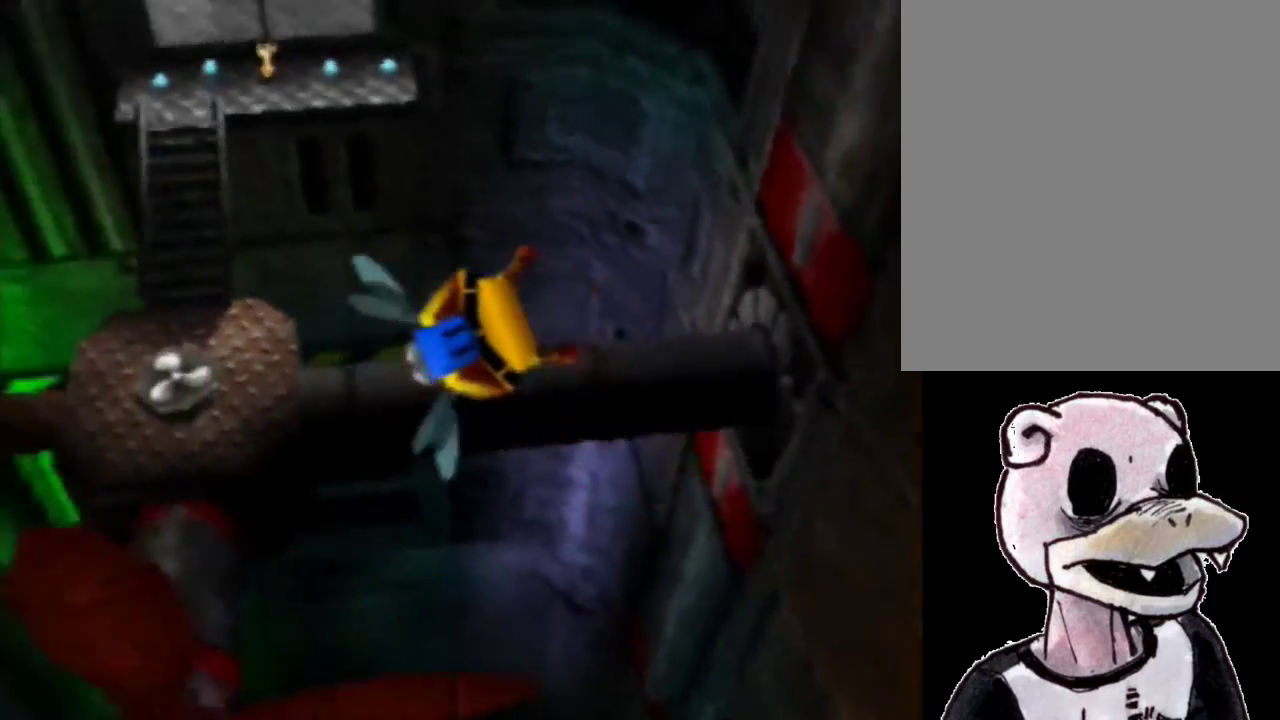
{"dt_ms": 500, "buttons": ["B", "R1"], "left_stick": "up-left", "events": [[67, "left_stick", "up-left"]]}
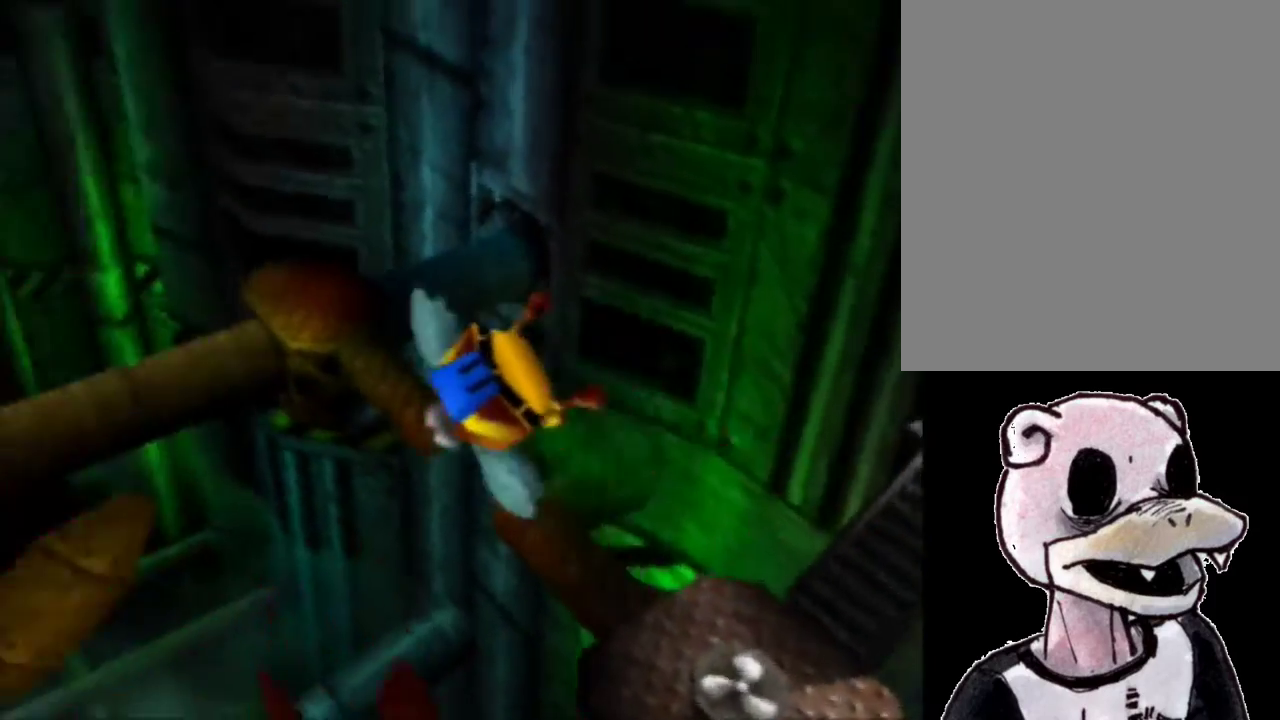
{"dt_ms": 500, "buttons": ["B", "R1"], "left_stick": "up-right", "events": [[100, "left_stick", "center"], [367, "left_stick", "up-right"]]}
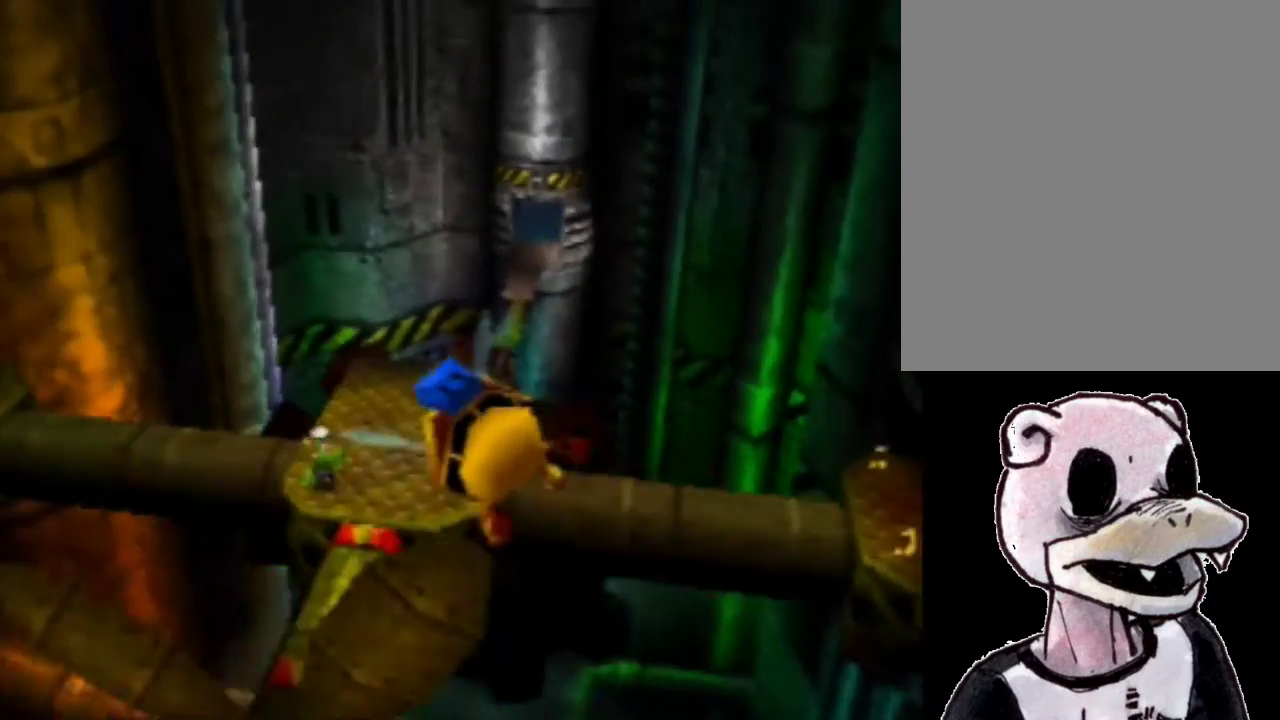
{"dt_ms": 500, "buttons": ["B", "R1"], "left_stick": "up", "events": [[267, "left_stick", "up"]]}
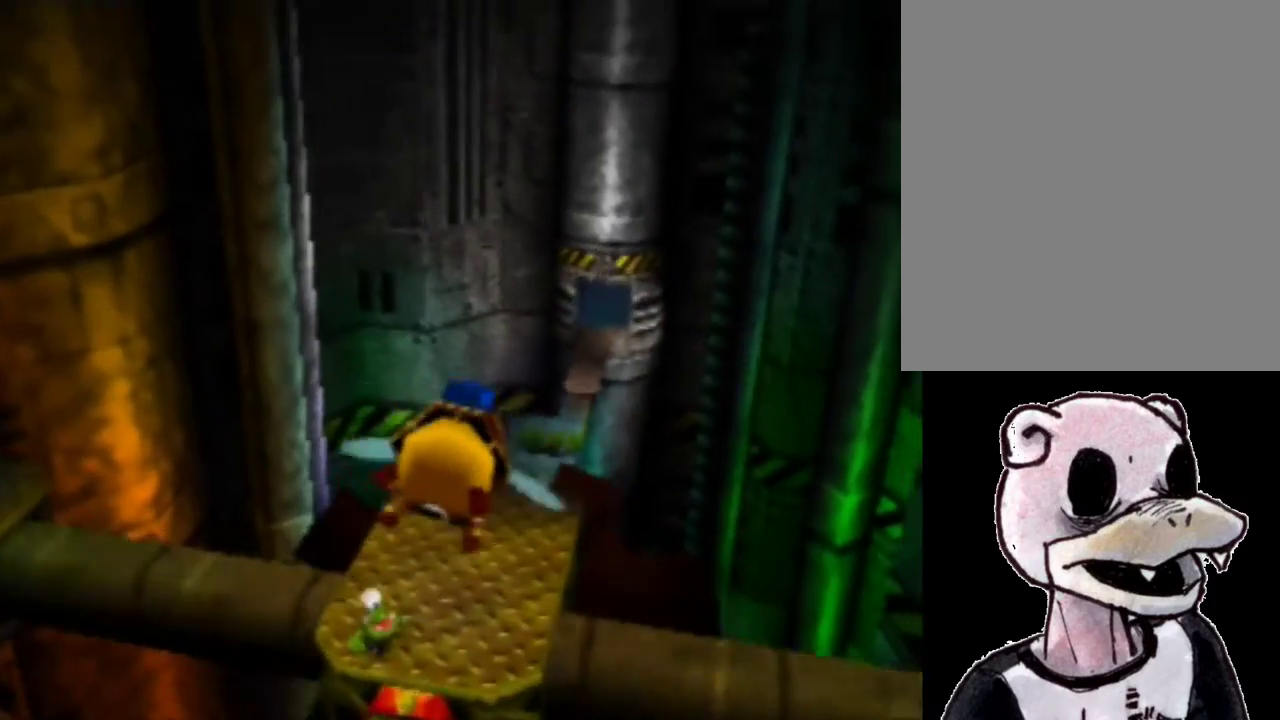
{"dt_ms": 500, "buttons": ["B", "R1"], "left_stick": "up", "events": []}
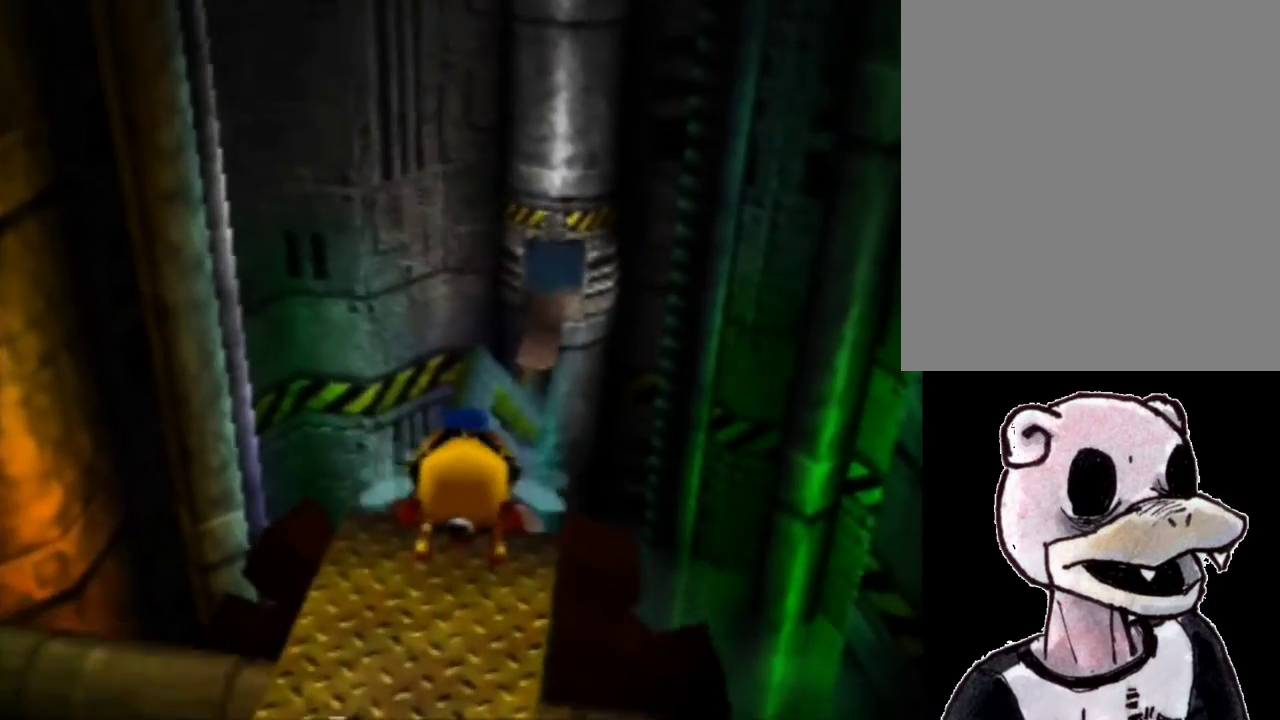
{"dt_ms": 500, "buttons": ["B", "R1"], "left_stick": "up", "events": [[167, "left_stick", "up-left"], [400, "left_stick", "up"]]}
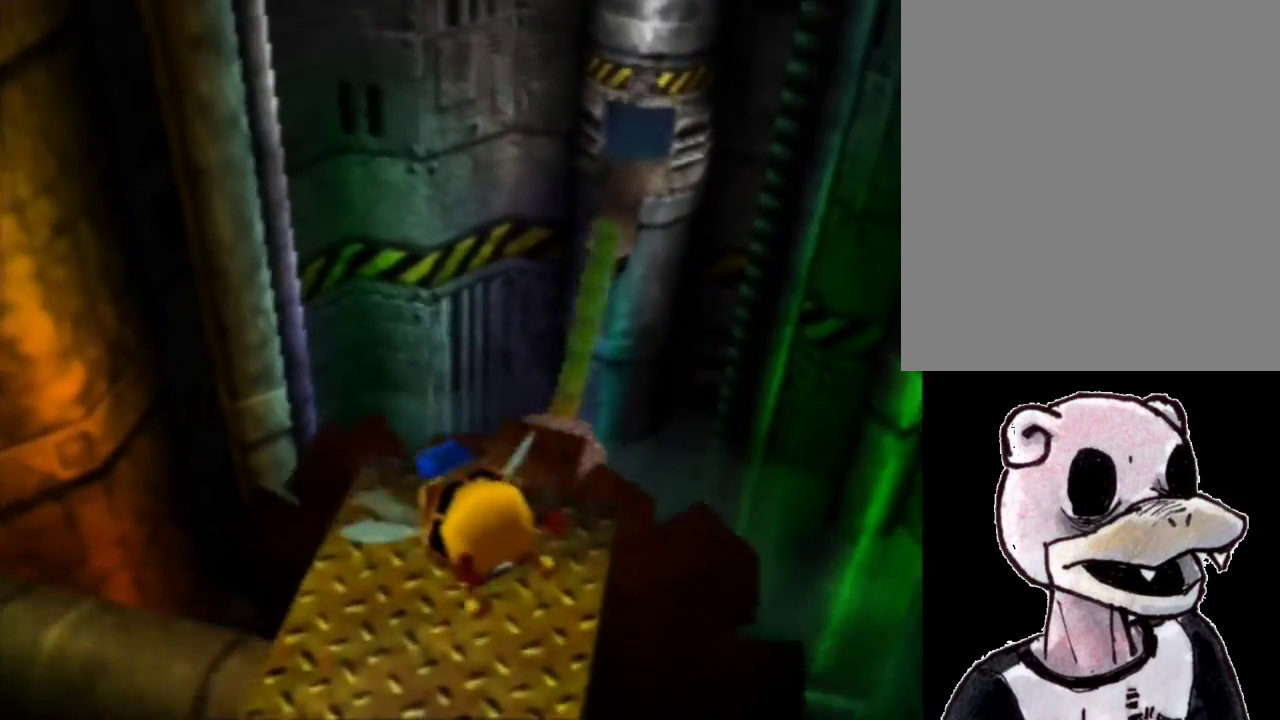
{"dt_ms": 1000, "buttons": ["B", "R1"], "left_stick": "up", "events": [[900, "left_stick", "center"], [1000, "left_stick", "up"]]}
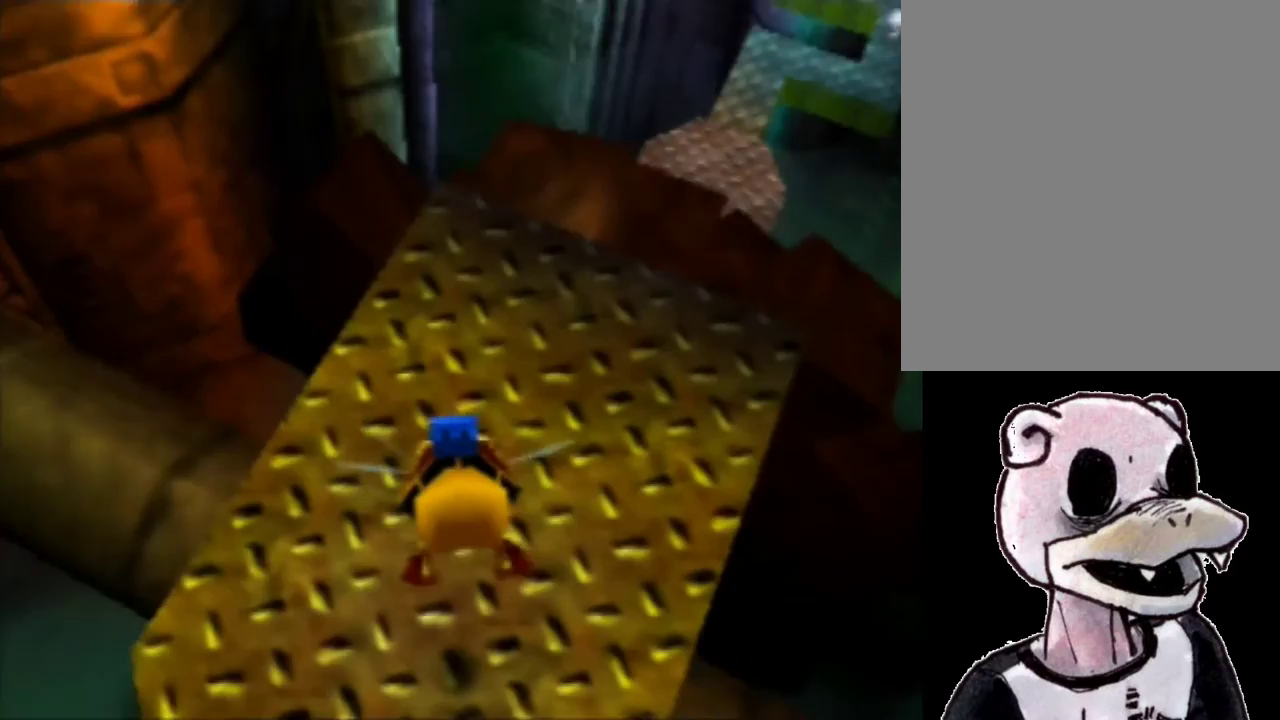
{"dt_ms": 500, "buttons": ["B", "R1"], "left_stick": "up", "events": []}
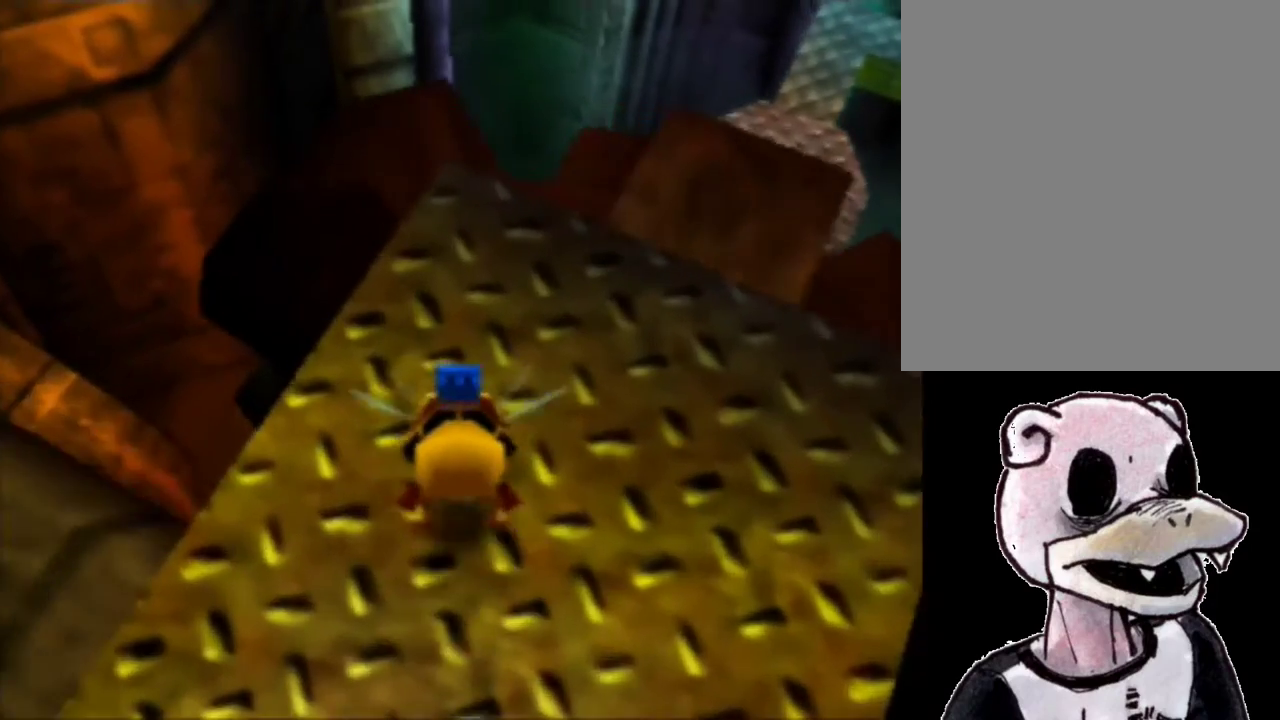
{"dt_ms": 500, "buttons": ["R1"], "left_stick": "up", "events": [[33, "B", "up"], [200, "left_stick", "up-right"], [300, "C_LEFT", "down"], [333, "left_stick", "up"], [500, "C_LEFT", "up"]]}
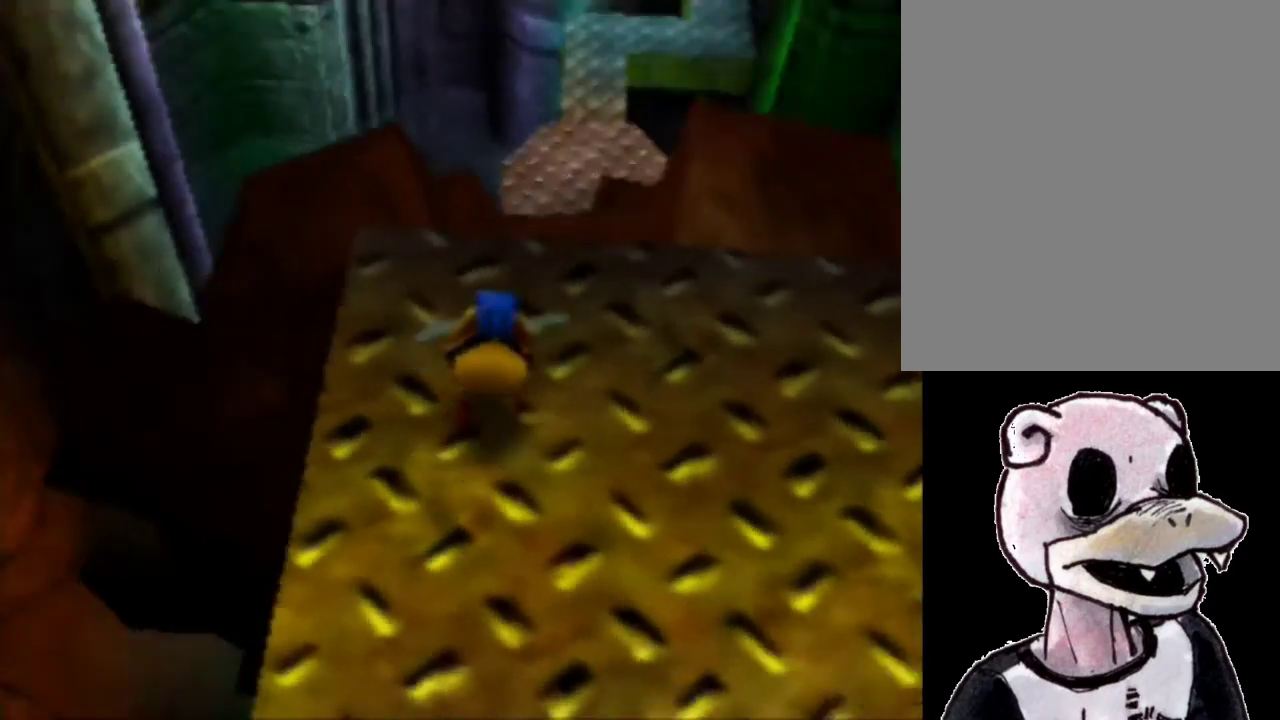
{"dt_ms": 500, "buttons": ["R1"], "left_stick": "up", "events": [[200, "A", "down"], [300, "A", "up"], [400, "A", "down"], [500, "A", "up"]]}